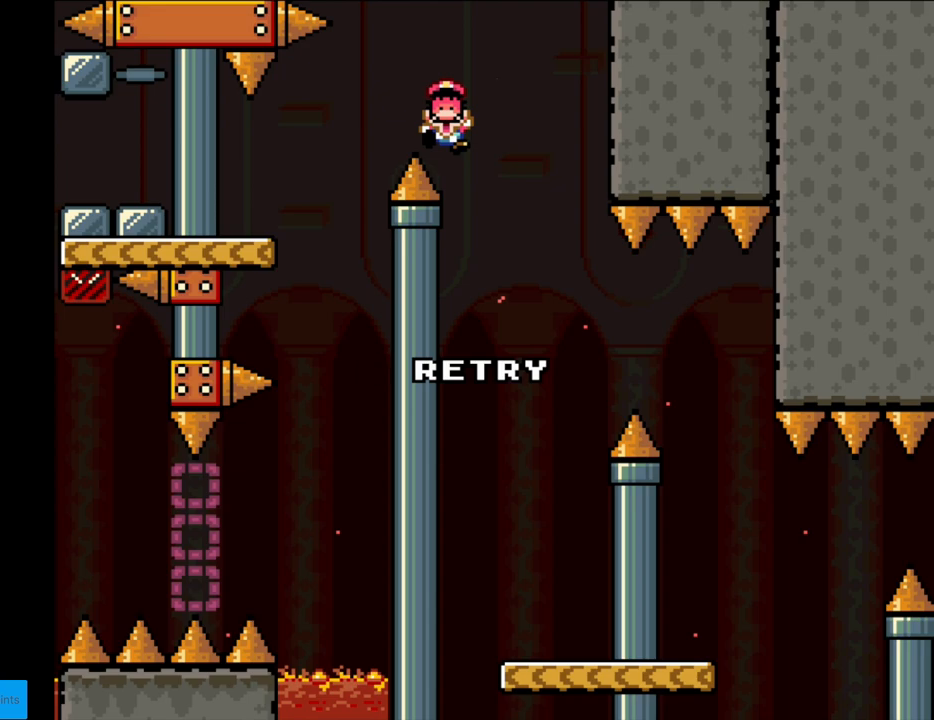
Gameplay with a controller (Nintendo layout); each line is a JSON object with the inputs held at the frame after it. "events" lists button and stick changes between this image and that frame as [ms after this image, input, new state], when the widget could be followed in between. Not read: L3 R3.
{"buttons": [], "events": []}
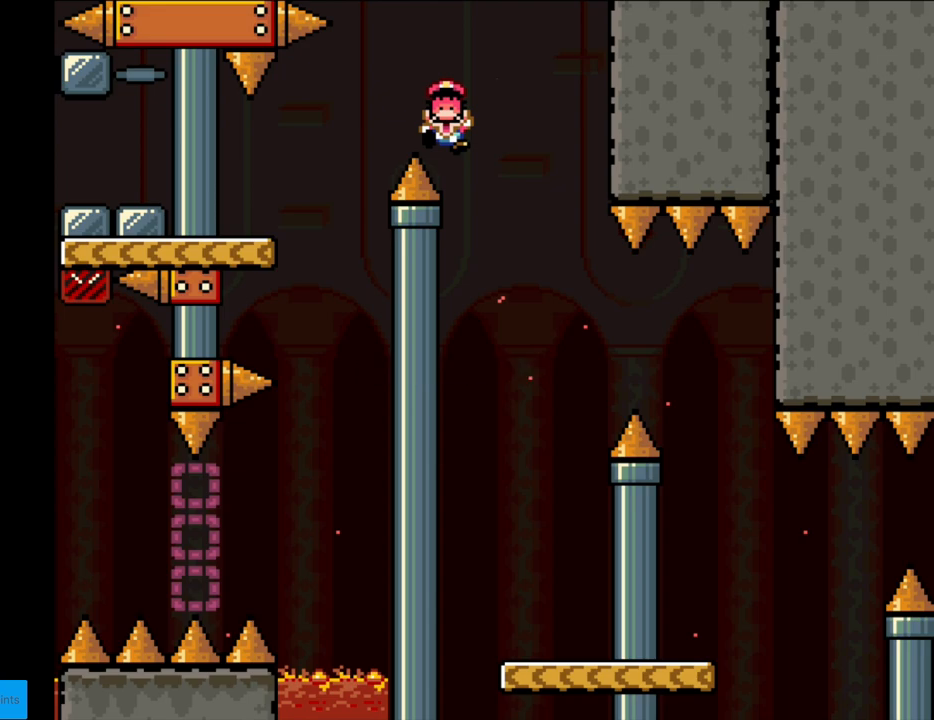
{"buttons": [], "events": [[50, "A", "down"], [200, "A", "up"]]}
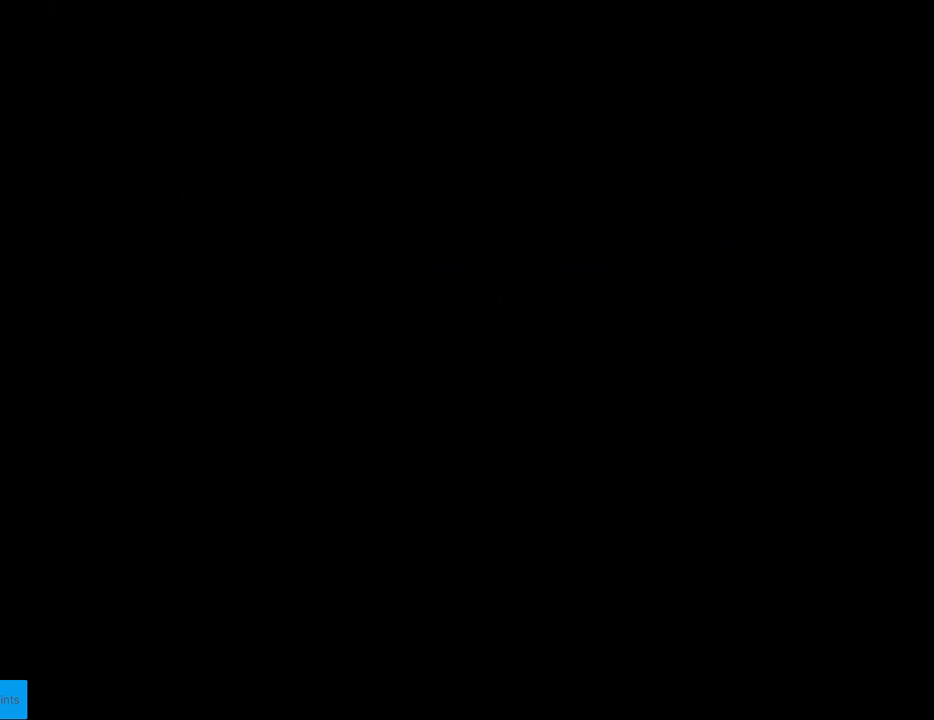
{"buttons": [], "events": []}
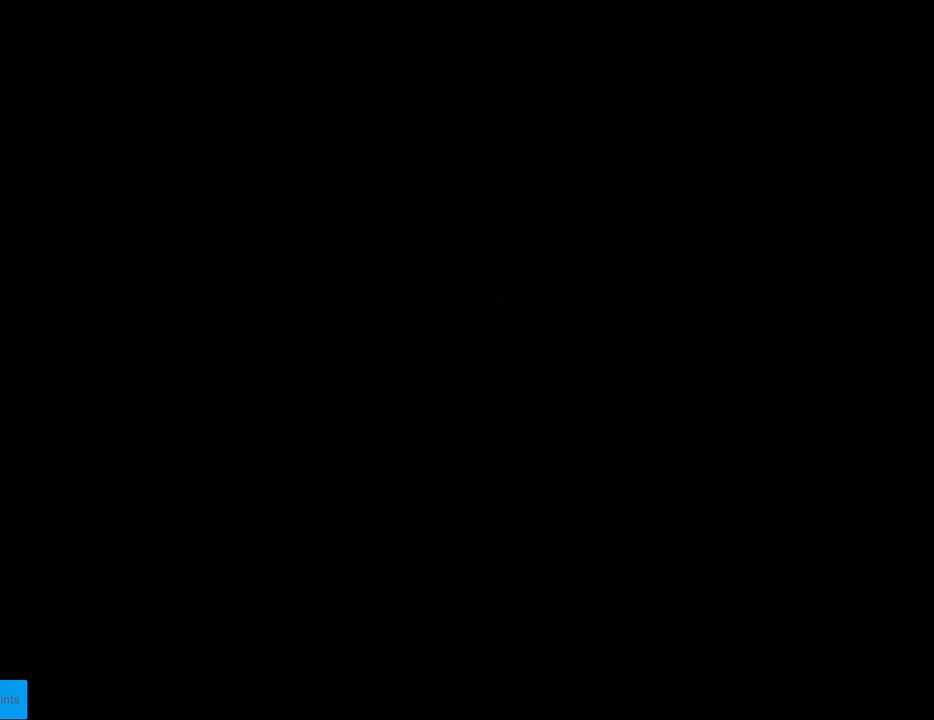
{"buttons": [], "events": []}
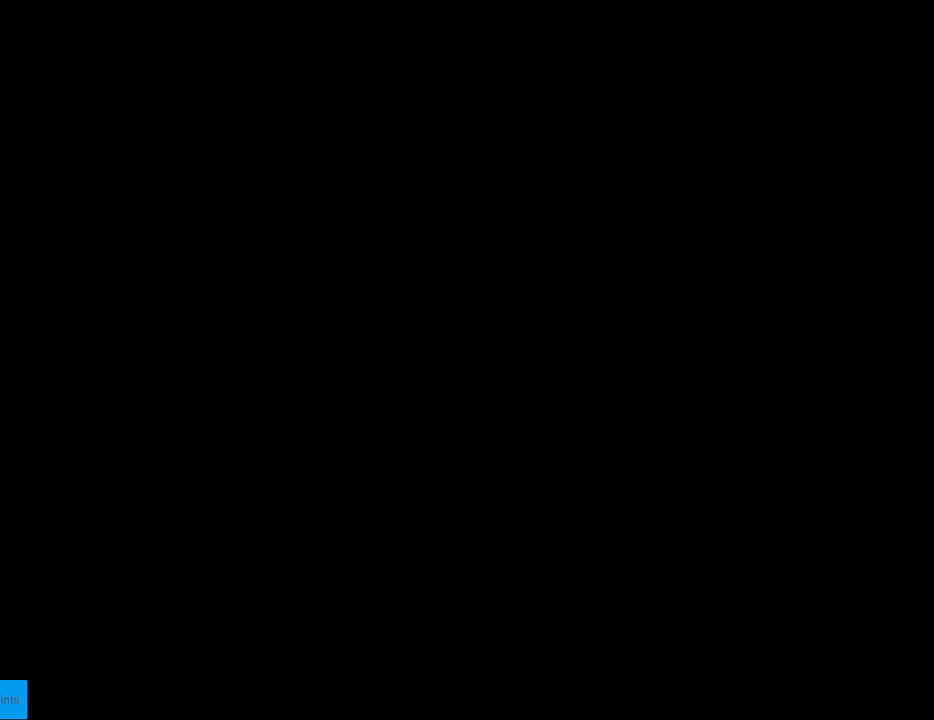
{"buttons": [], "events": []}
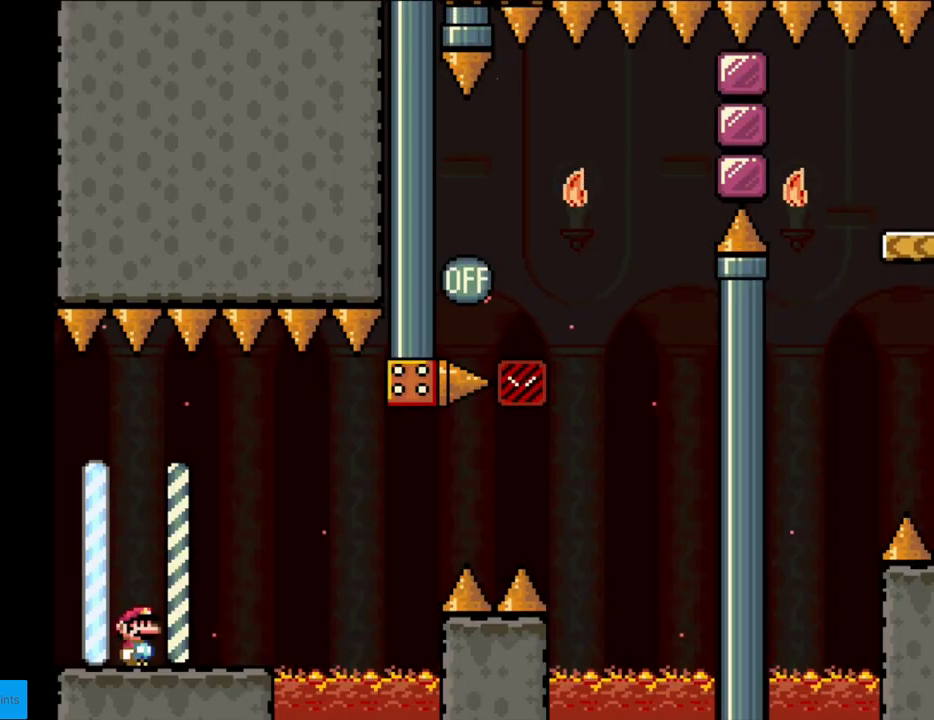
{"buttons": ["X", "DPAD_RIGHT"], "events": [[217, "X", "down"], [267, "DPAD_RIGHT", "down"]]}
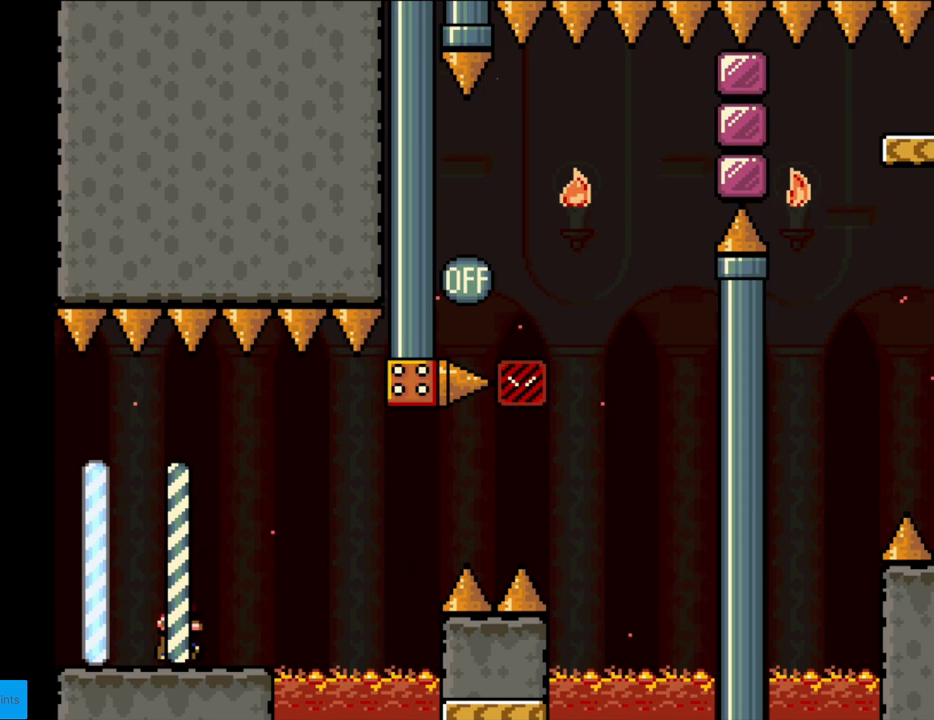
{"buttons": ["A", "X", "DPAD_RIGHT"], "events": [[183, "A", "down"], [300, "A", "up"], [350, "A", "down"]]}
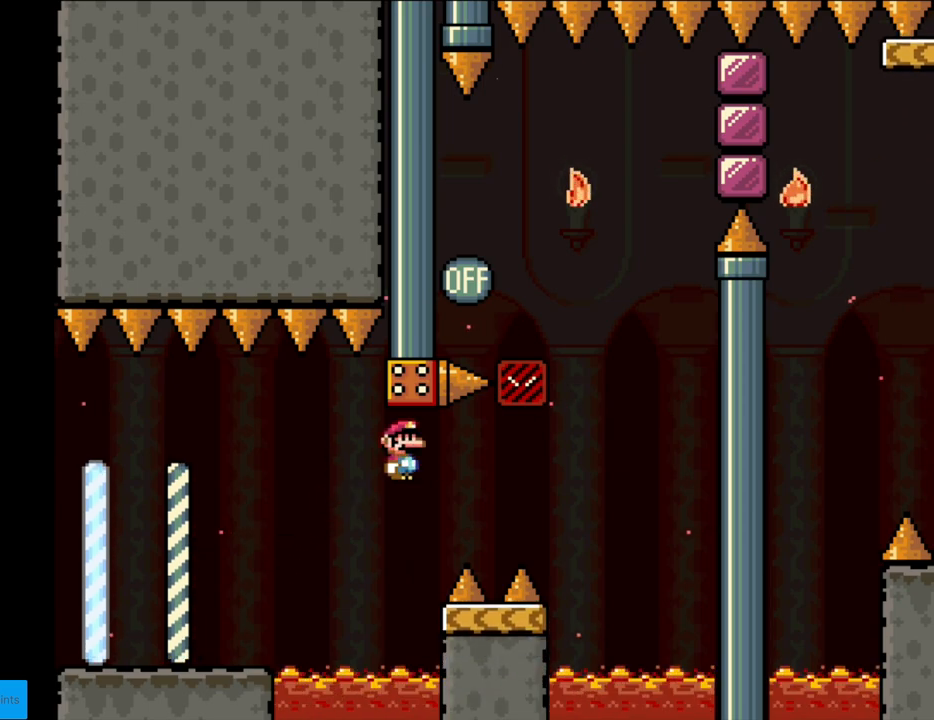
{"buttons": ["Y", "DPAD_RIGHT"], "events": [[17, "DPAD_RIGHT", "up"], [17, "DPAD_UP", "down"], [33, "DPAD_LEFT", "down"], [33, "DPAD_UP", "up"], [117, "DPAD_LEFT", "up"], [133, "DPAD_RIGHT", "down"], [217, "A", "up"], [233, "Y", "down"], [250, "X", "up"]]}
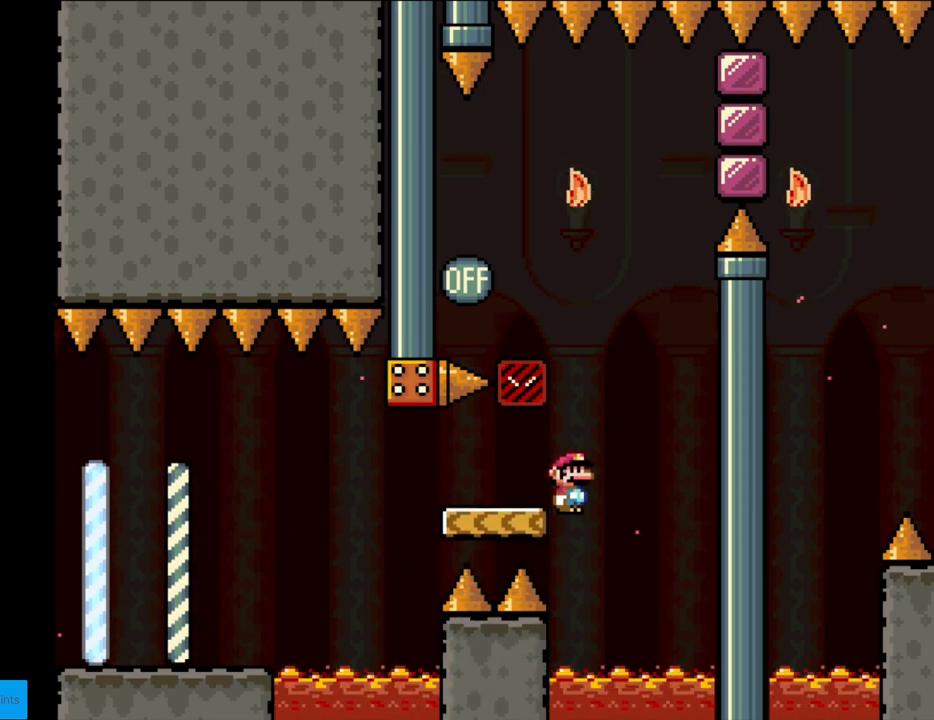
{"buttons": ["B", "Y", "DPAD_LEFT"], "events": [[33, "B", "down"], [83, "DPAD_RIGHT", "up"], [100, "DPAD_UP", "down"], [117, "DPAD_LEFT", "down"], [117, "DPAD_UP", "up"]]}
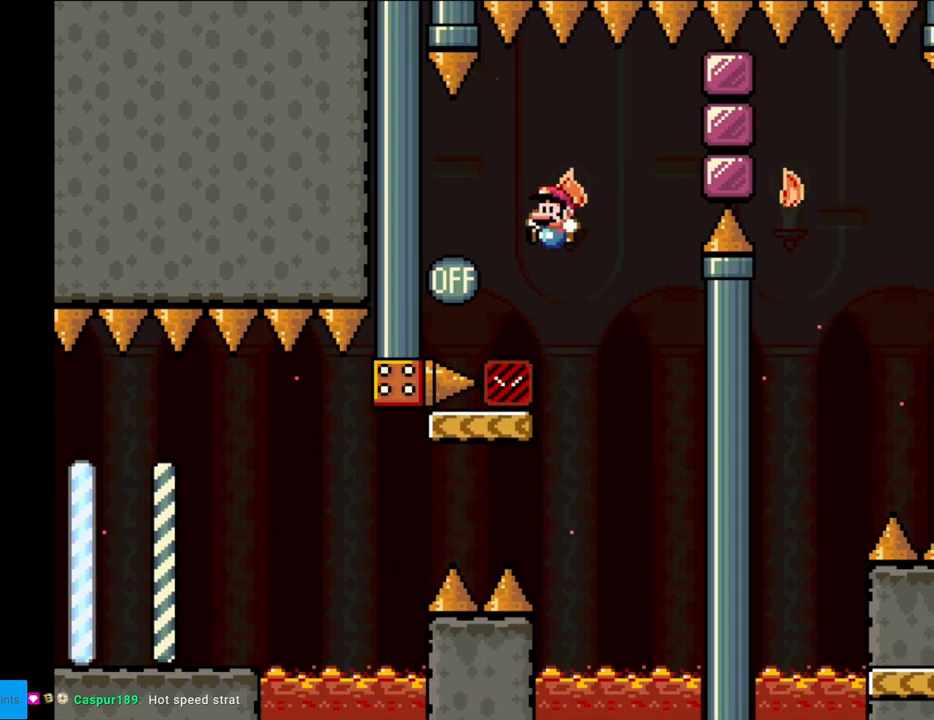
{"buttons": ["B", "Y", "DPAD_RIGHT"], "events": [[83, "DPAD_LEFT", "up"], [133, "DPAD_RIGHT", "down"], [283, "B", "up"], [500, "B", "down"]]}
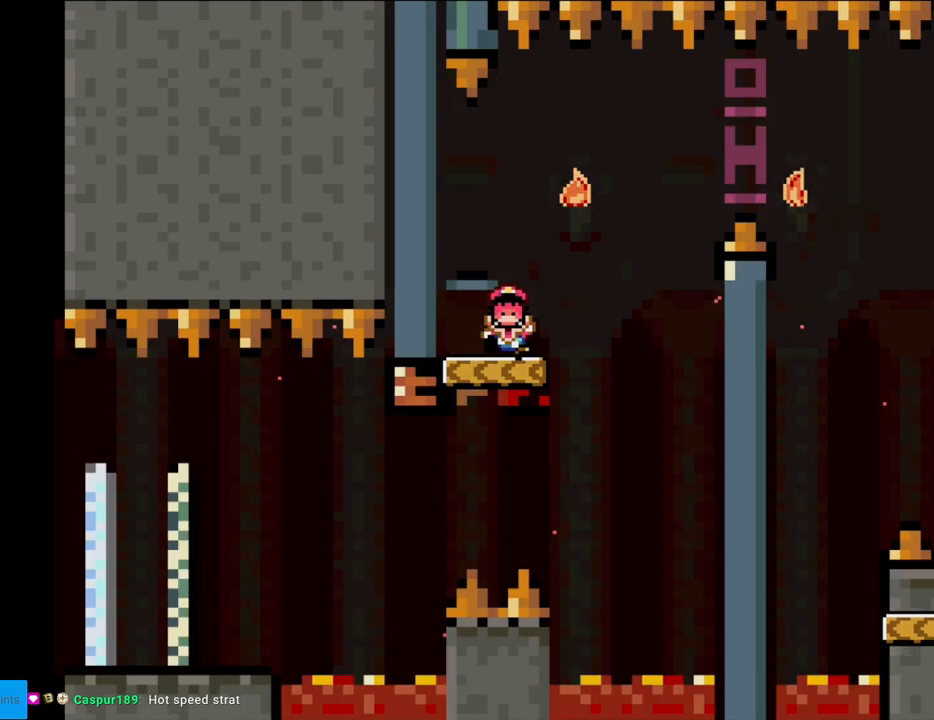
{"buttons": [], "events": [[117, "B", "up"], [150, "DPAD_RIGHT", "up"], [233, "Y", "up"]]}
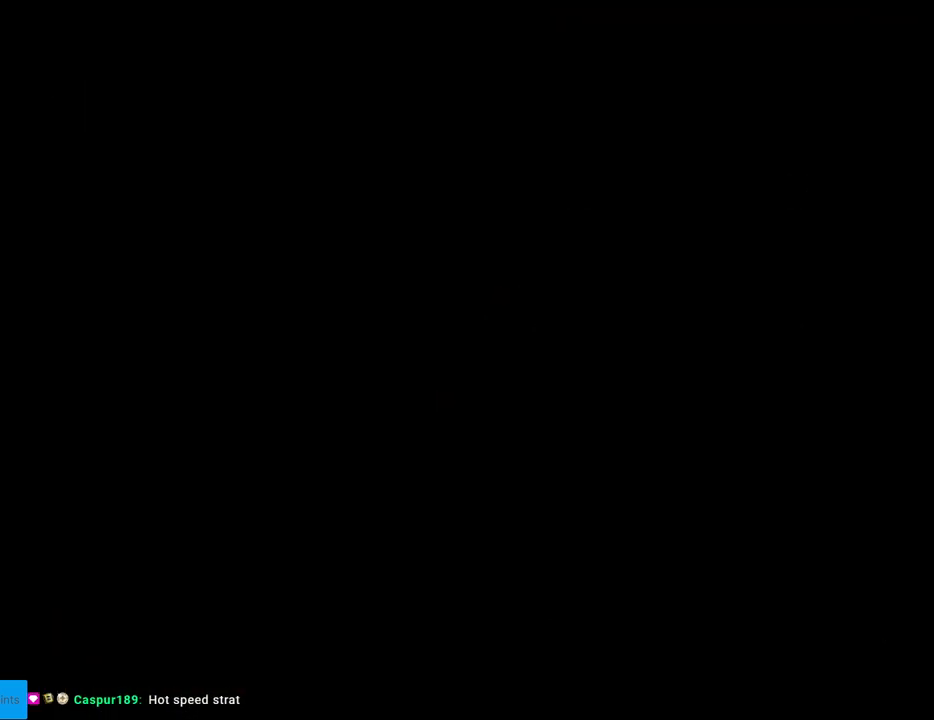
{"buttons": [], "events": []}
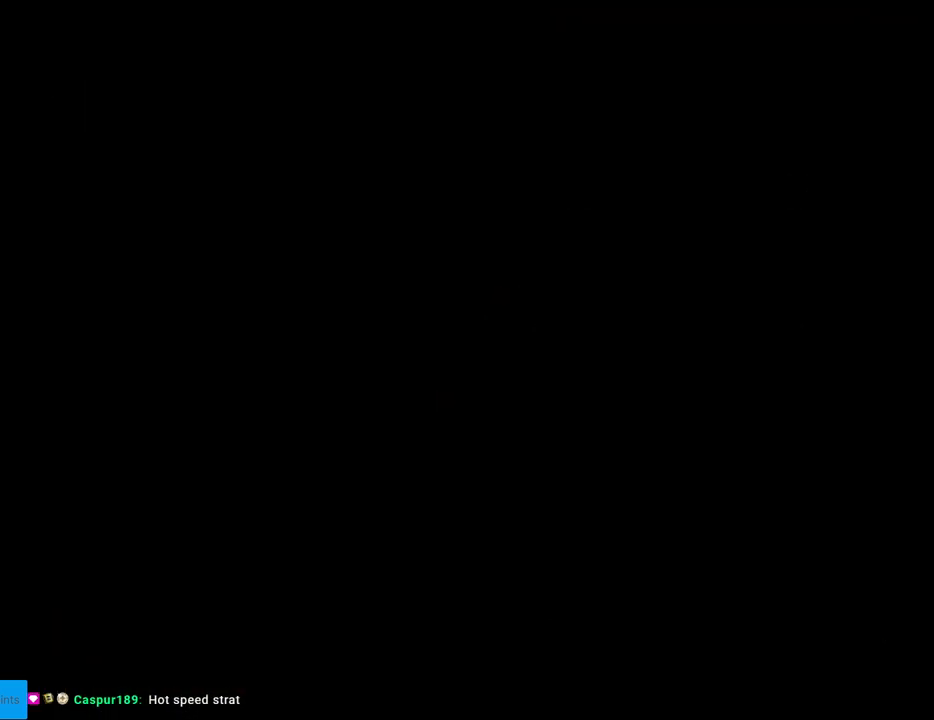
{"buttons": [], "events": []}
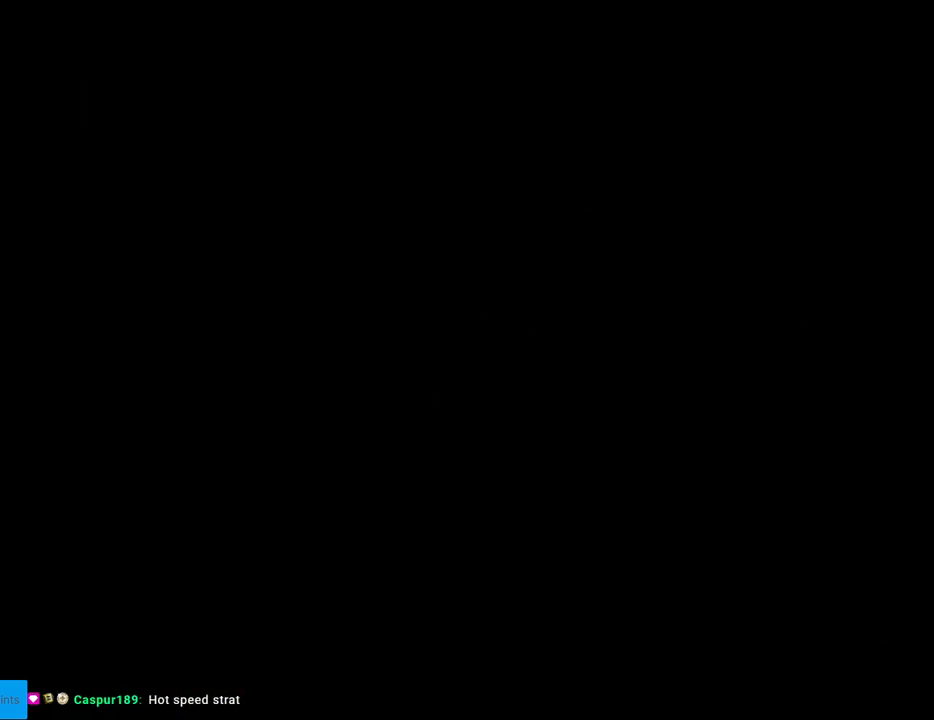
{"buttons": [], "events": []}
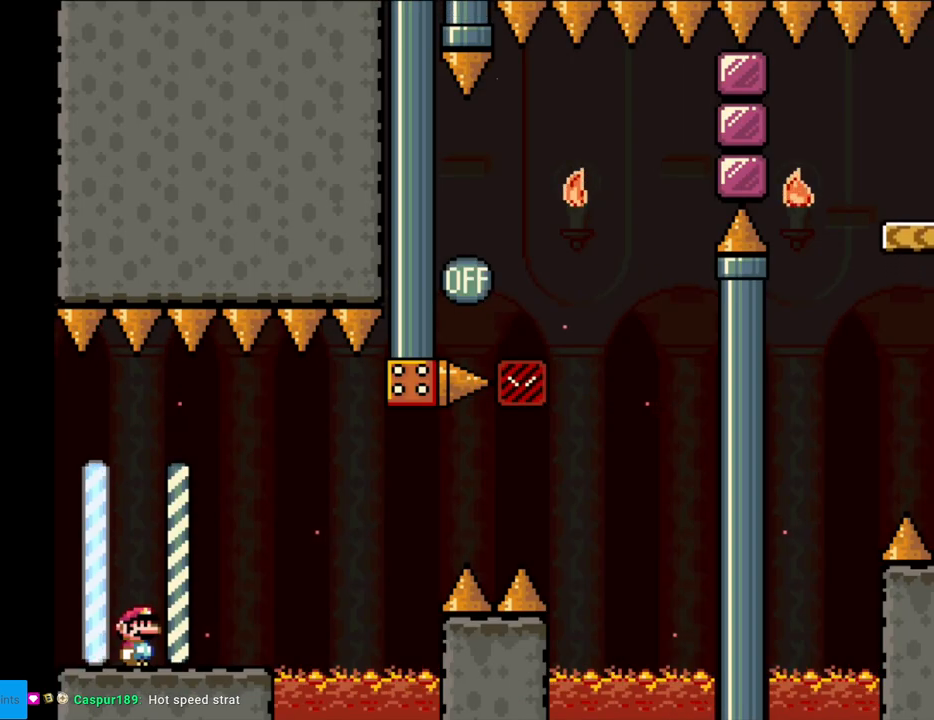
{"buttons": ["X", "DPAD_RIGHT"], "events": [[83, "X", "down"], [433, "DPAD_RIGHT", "down"]]}
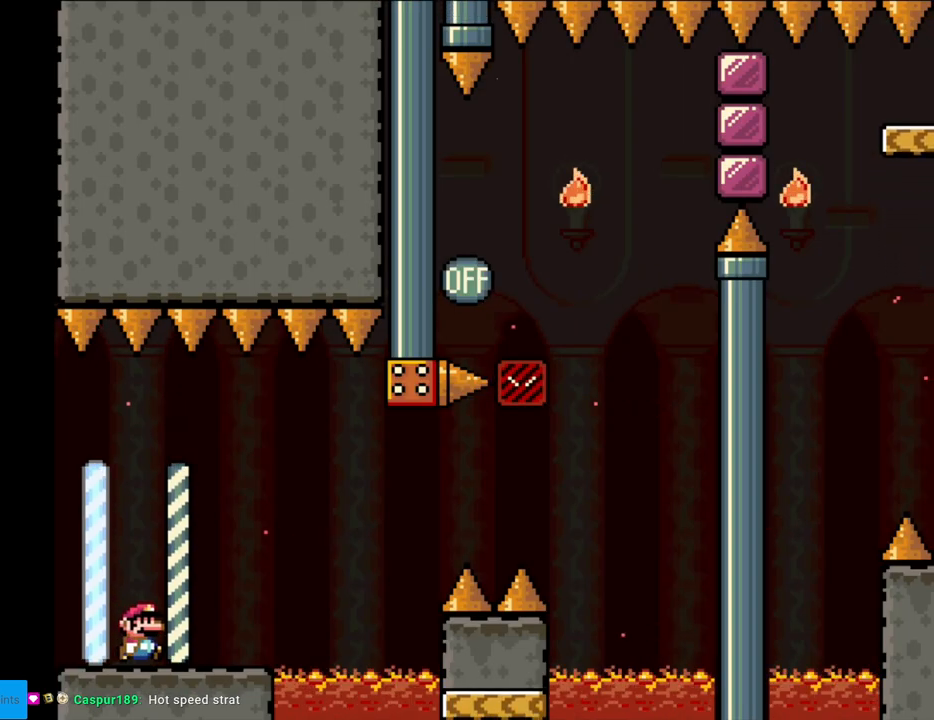
{"buttons": ["X", "DPAD_RIGHT"], "events": [[150, "DPAD_RIGHT", "up"], [200, "DPAD_RIGHT", "down"], [417, "A", "down"], [500, "A", "up"]]}
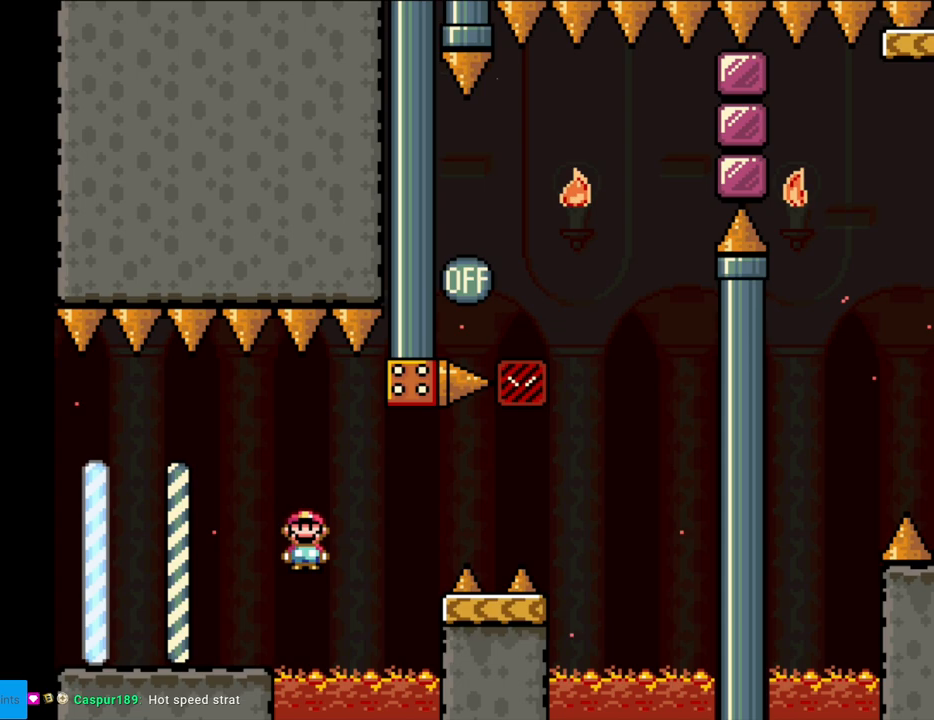
{"buttons": ["Y", "DPAD_RIGHT"], "events": [[50, "A", "down"], [167, "DPAD_RIGHT", "up"], [200, "A", "up"], [233, "X", "up"], [250, "Y", "down"], [417, "DPAD_RIGHT", "down"]]}
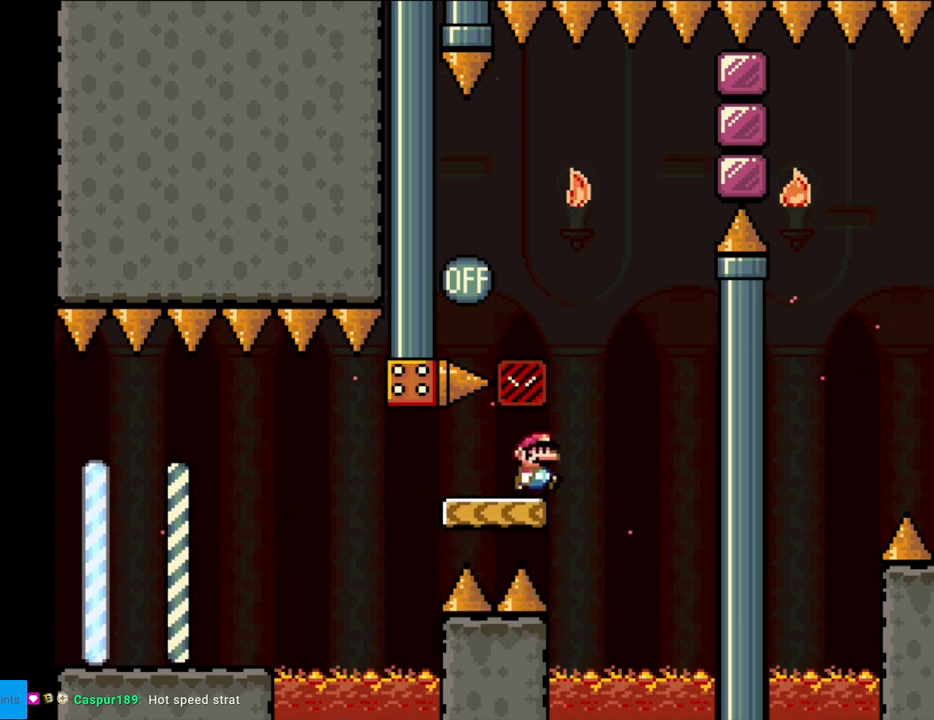
{"buttons": ["B", "Y", "DPAD_LEFT"], "events": [[67, "B", "down"], [117, "DPAD_RIGHT", "up"], [133, "DPAD_LEFT", "down"], [133, "DPAD_UP", "down"], [150, "DPAD_UP", "up"]]}
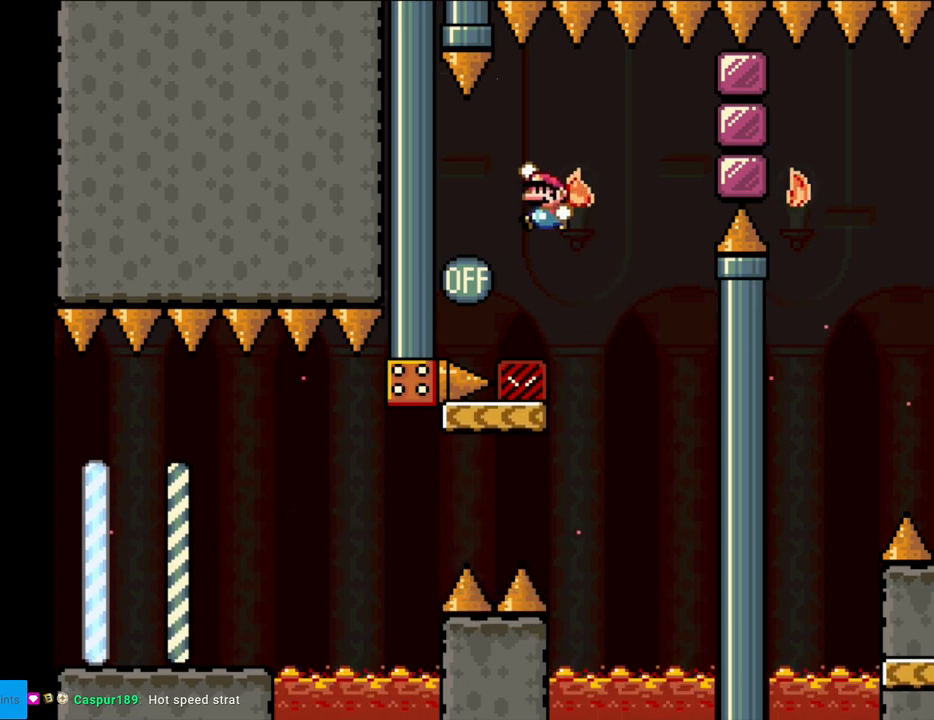
{"buttons": ["X", "DPAD_RIGHT"], "events": [[100, "DPAD_LEFT", "up"], [167, "DPAD_RIGHT", "down"], [250, "B", "up"], [267, "X", "down"], [267, "Y", "up"]]}
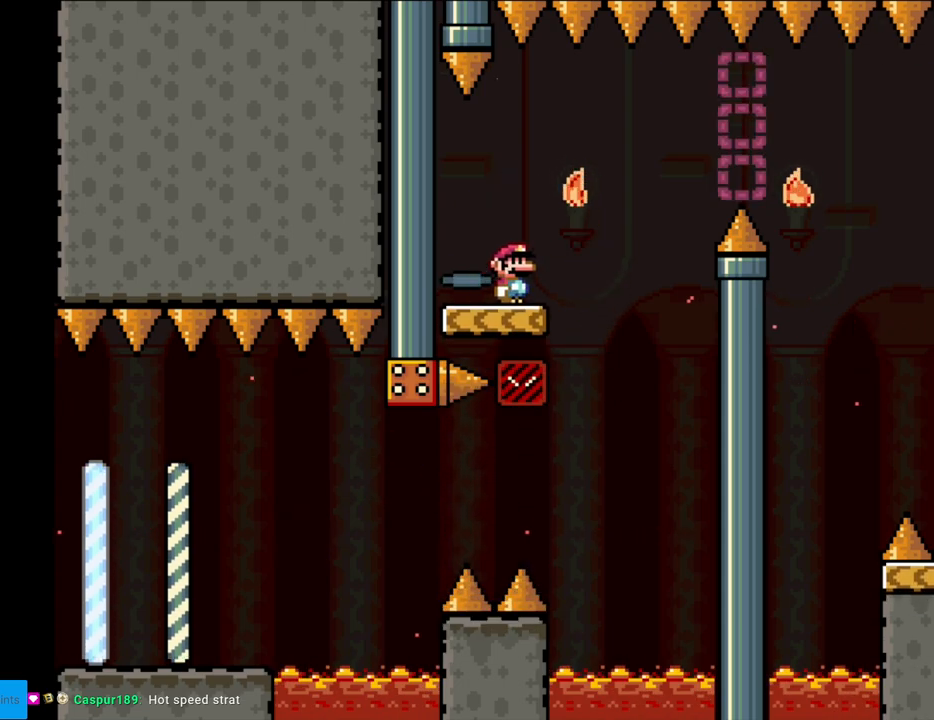
{"buttons": ["A", "X", "DPAD_RIGHT"], "events": [[83, "A", "down"], [167, "A", "up"], [250, "A", "down"]]}
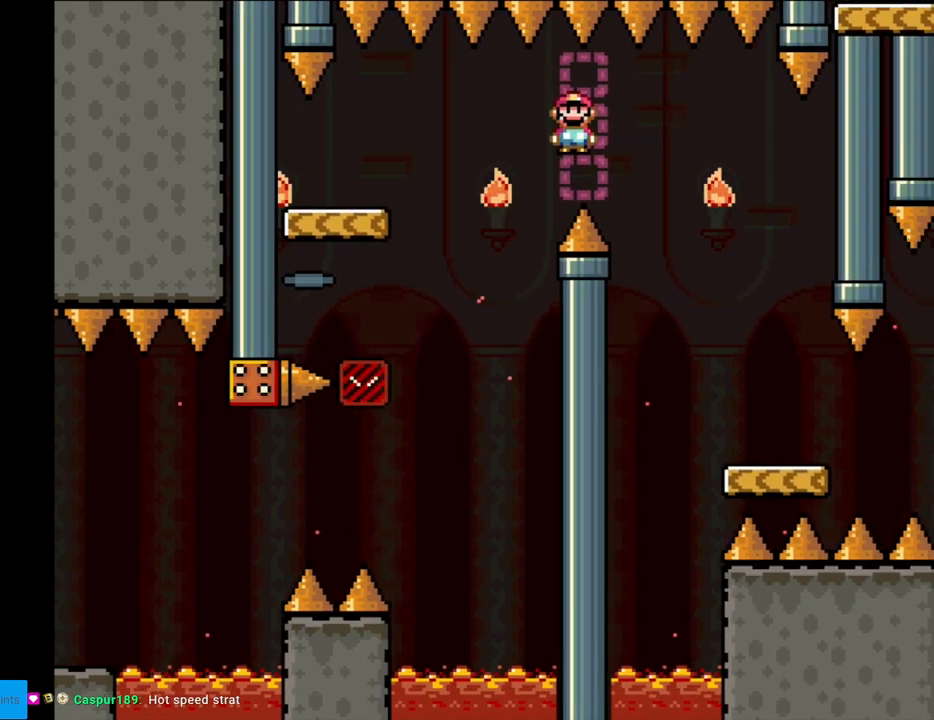
{"buttons": ["Y"], "events": [[250, "A", "up"], [283, "X", "up"], [283, "Y", "down"], [367, "DPAD_RIGHT", "up"], [367, "DPAD_UP", "down"], [383, "DPAD_LEFT", "down"], [383, "DPAD_UP", "up"], [500, "DPAD_LEFT", "up"]]}
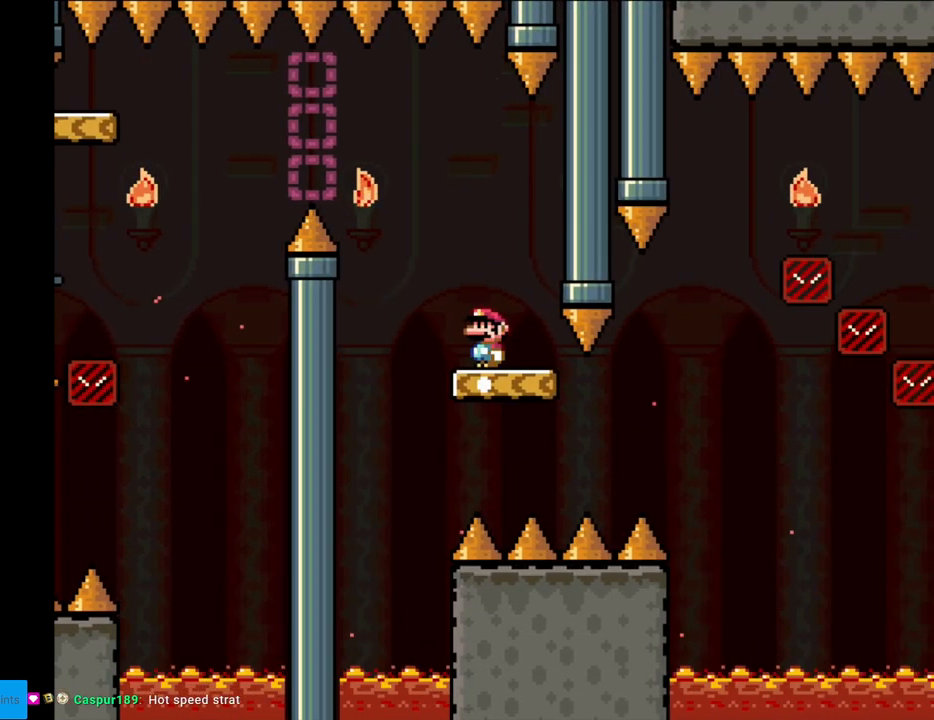
{"buttons": ["Y"], "events": [[133, "DPAD_LEFT", "down"], [333, "B", "down"], [417, "B", "up"], [483, "DPAD_LEFT", "up"]]}
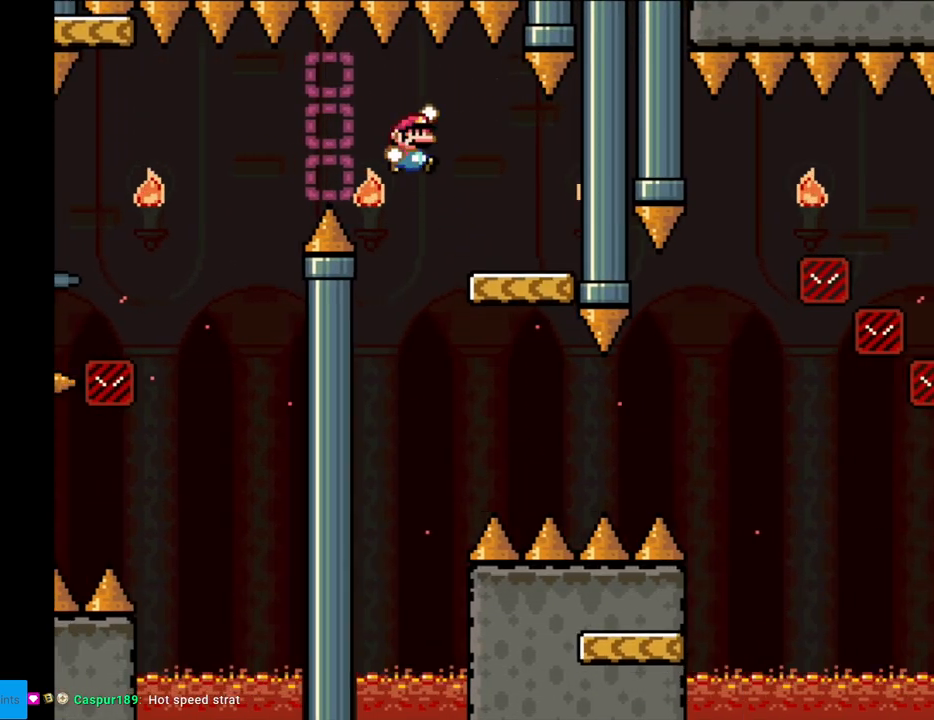
{"buttons": ["B", "Y", "DPAD_RIGHT"], "events": [[17, "DPAD_RIGHT", "down"], [100, "B", "down"]]}
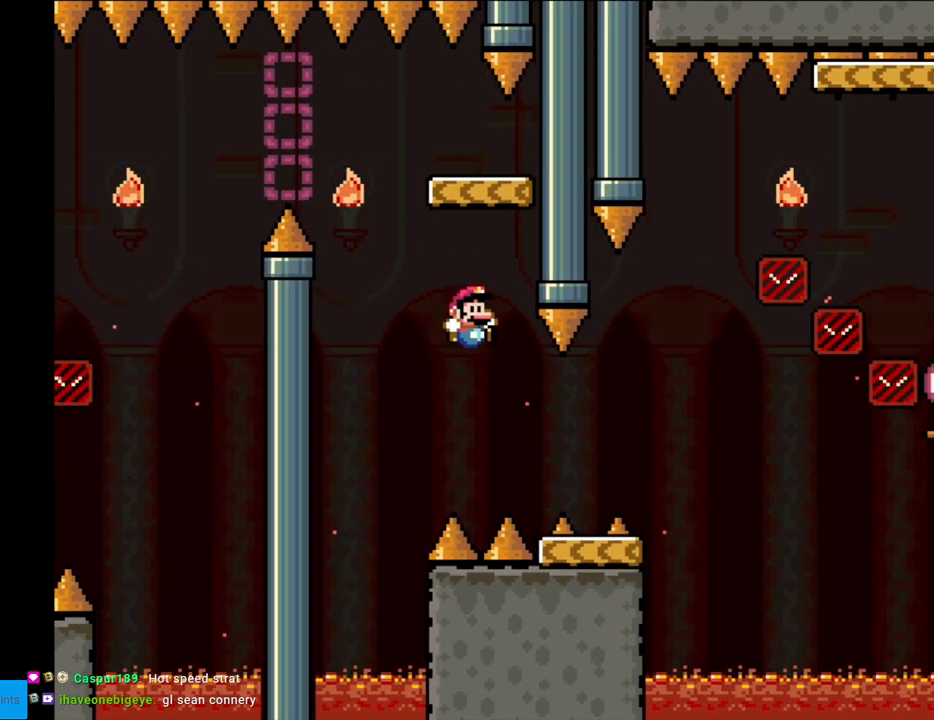
{"buttons": ["B", "Y", "DPAD_RIGHT"], "events": [[100, "B", "up"], [350, "B", "down"], [383, "DPAD_RIGHT", "up"], [383, "DPAD_UP", "down"], [400, "DPAD_LEFT", "down"], [400, "DPAD_UP", "up"], [483, "DPAD_LEFT", "up"], [500, "DPAD_RIGHT", "down"]]}
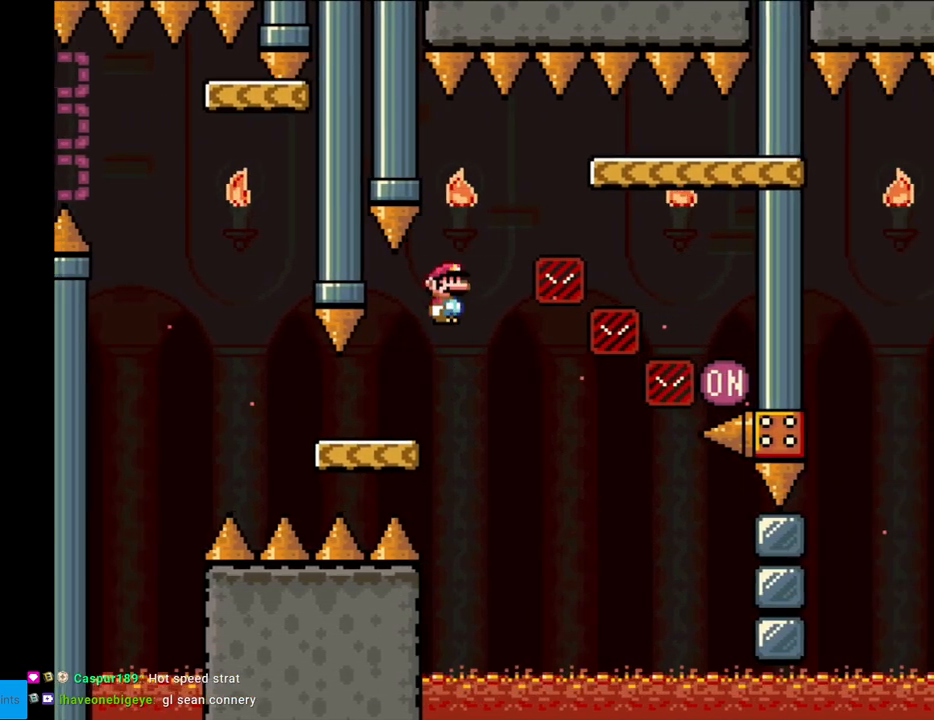
{"buttons": ["Y", "DPAD_RIGHT"], "events": [[500, "B", "up"]]}
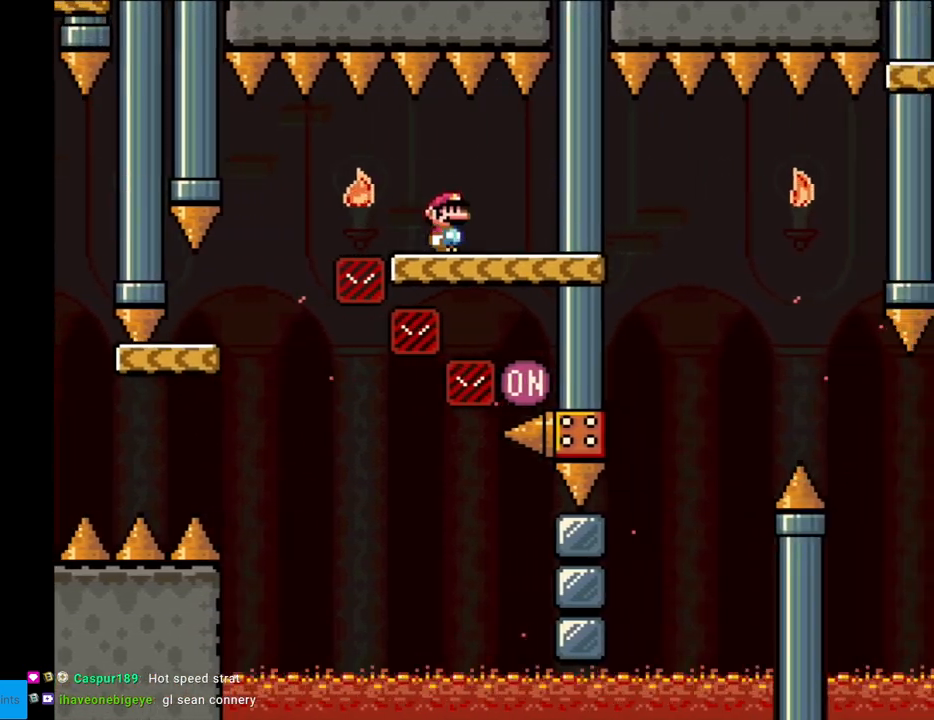
{"buttons": ["X", "DPAD_LEFT"], "events": [[67, "Y", "up"], [100, "X", "down"], [217, "DPAD_RIGHT", "up"], [400, "DPAD_LEFT", "down"]]}
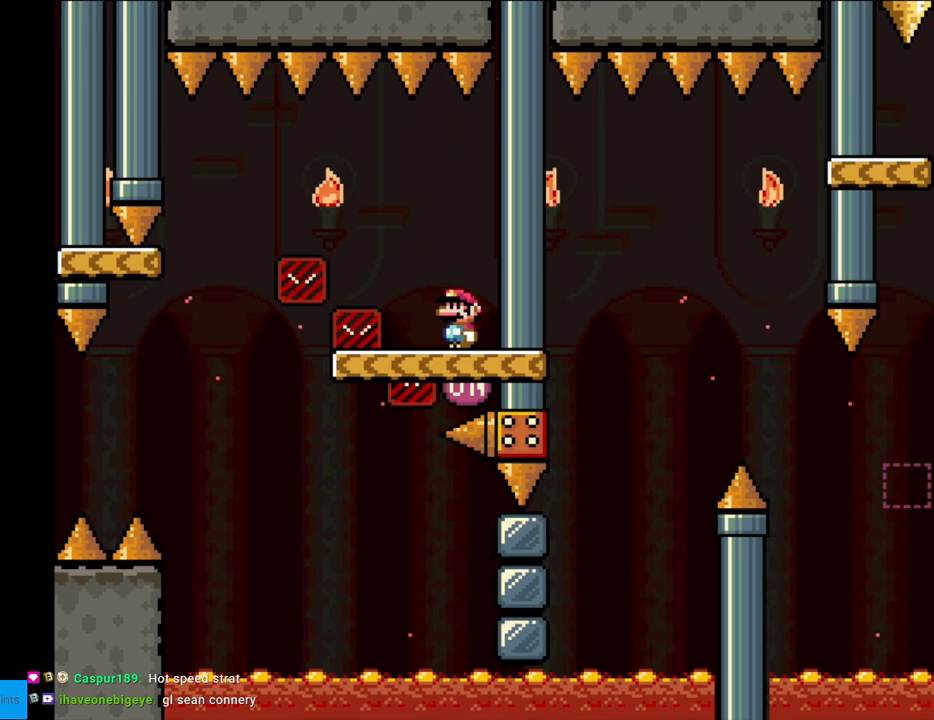
{"buttons": ["A", "X", "DPAD_LEFT"], "events": [[100, "A", "down"], [300, "A", "up"], [367, "A", "down"]]}
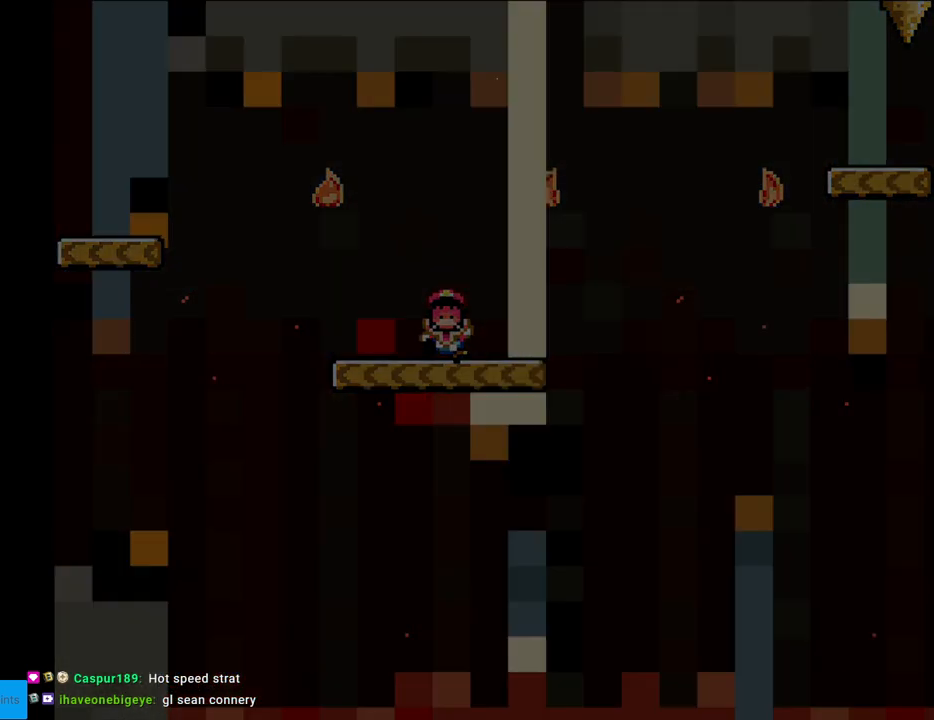
{"buttons": [], "events": [[17, "A", "up"], [33, "DPAD_LEFT", "up"], [100, "X", "up"]]}
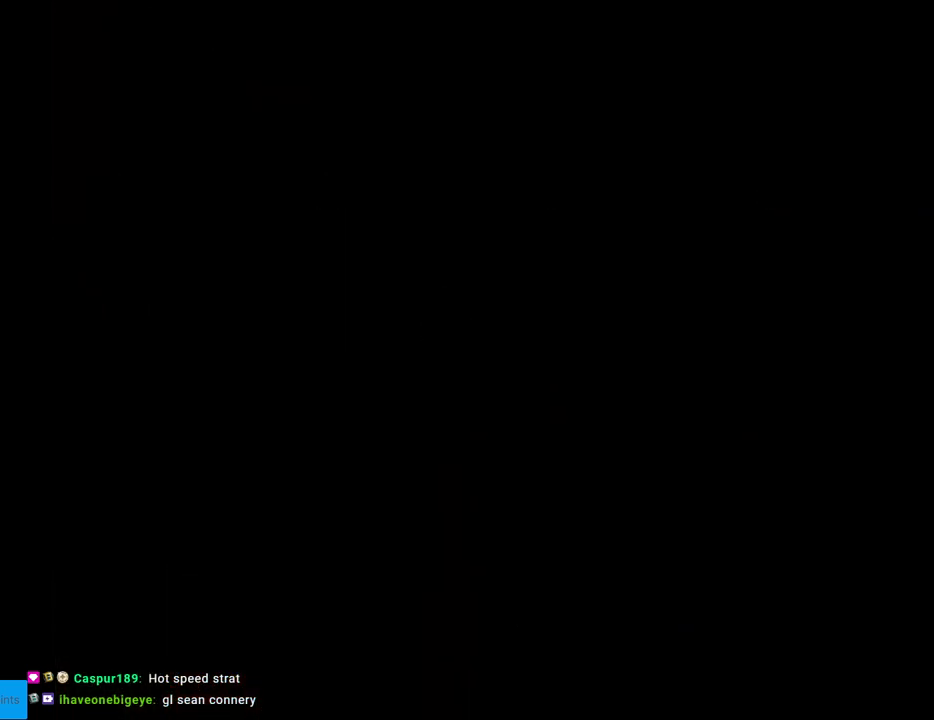
{"buttons": [], "events": []}
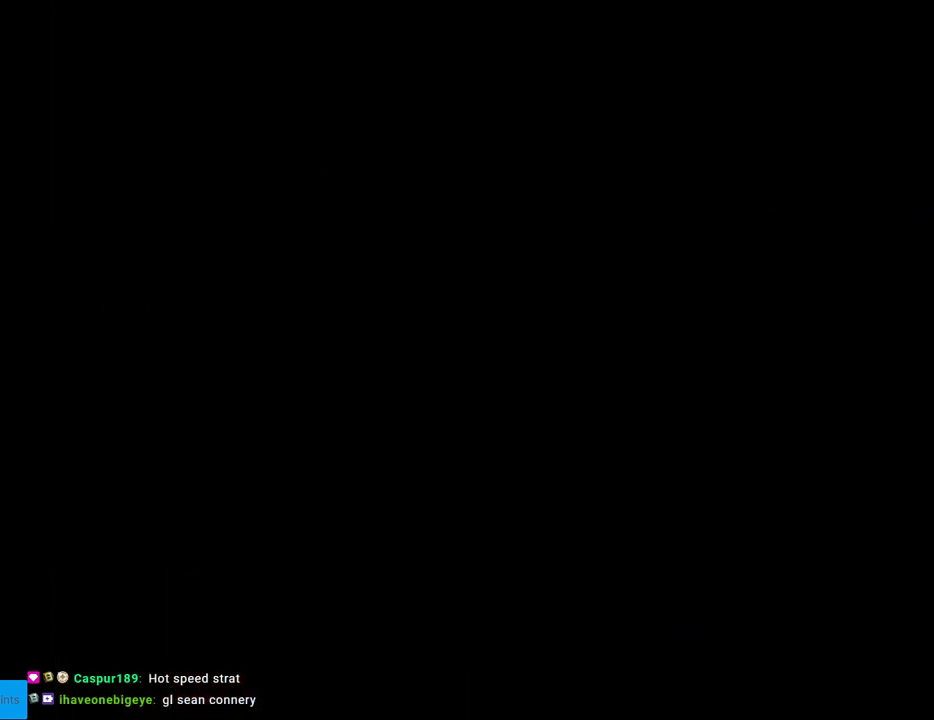
{"buttons": [], "events": []}